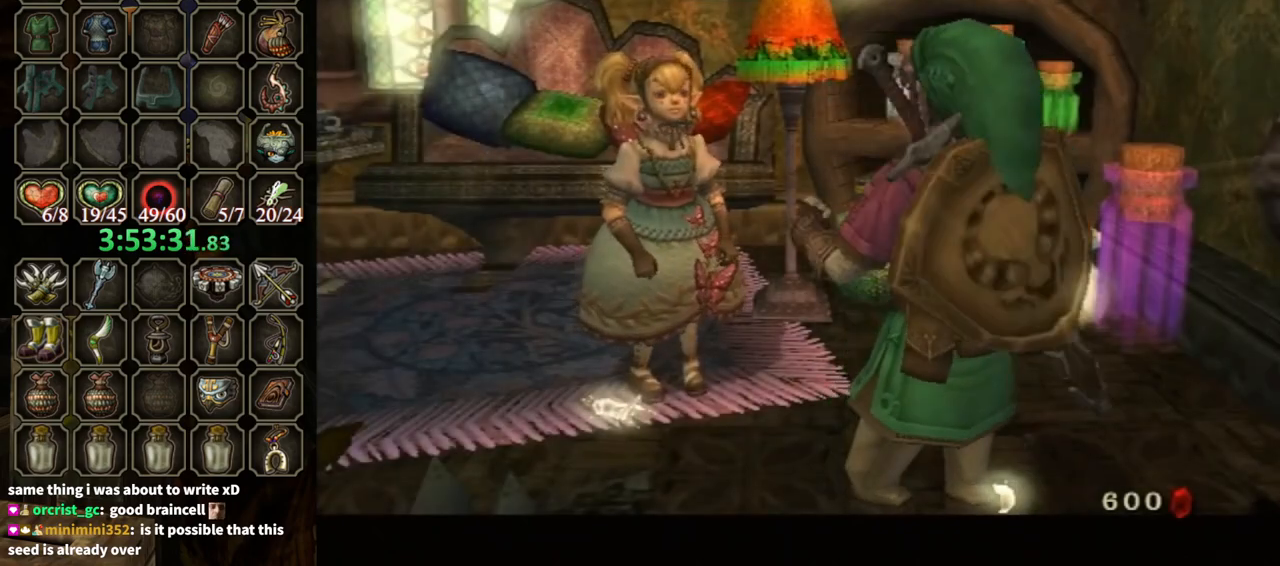
Gameplay with a controller (Nintendo layout); each line is a JSON object with the inputs held at the frame after it. "events" lists button and stick changes between this image and that frame as [ms after this image, input, new state], when the widget could be followed in between. Not read: L3 R3.
{"buttons": ["B"], "left_stick": "center", "right_stick": "center", "events": []}
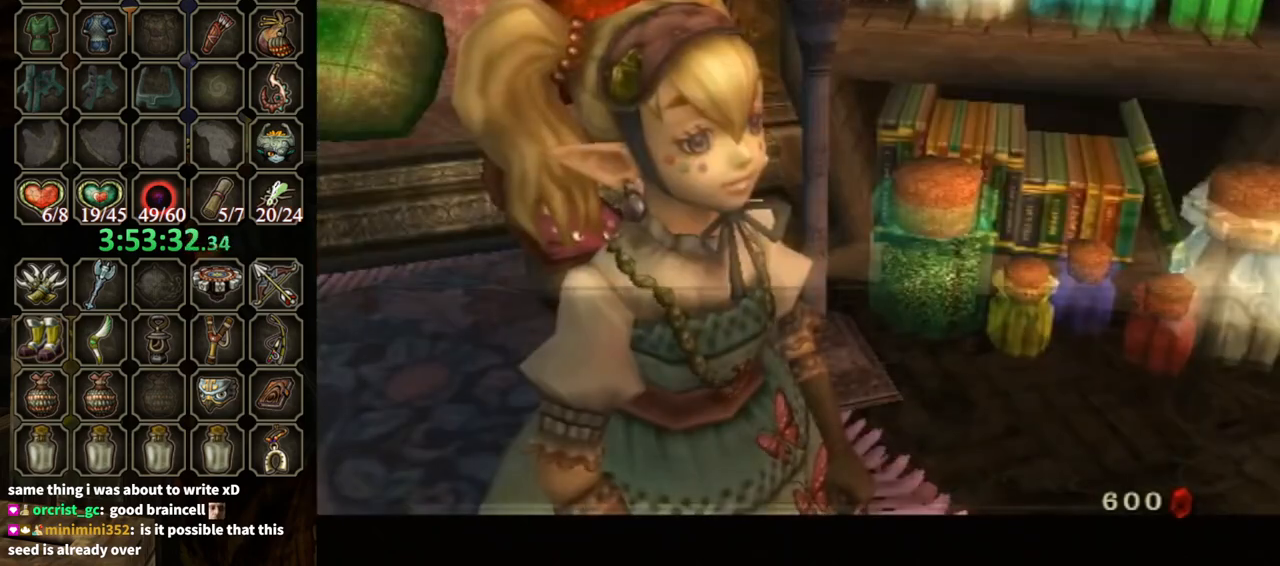
{"buttons": ["B"], "left_stick": "center", "right_stick": "center", "events": []}
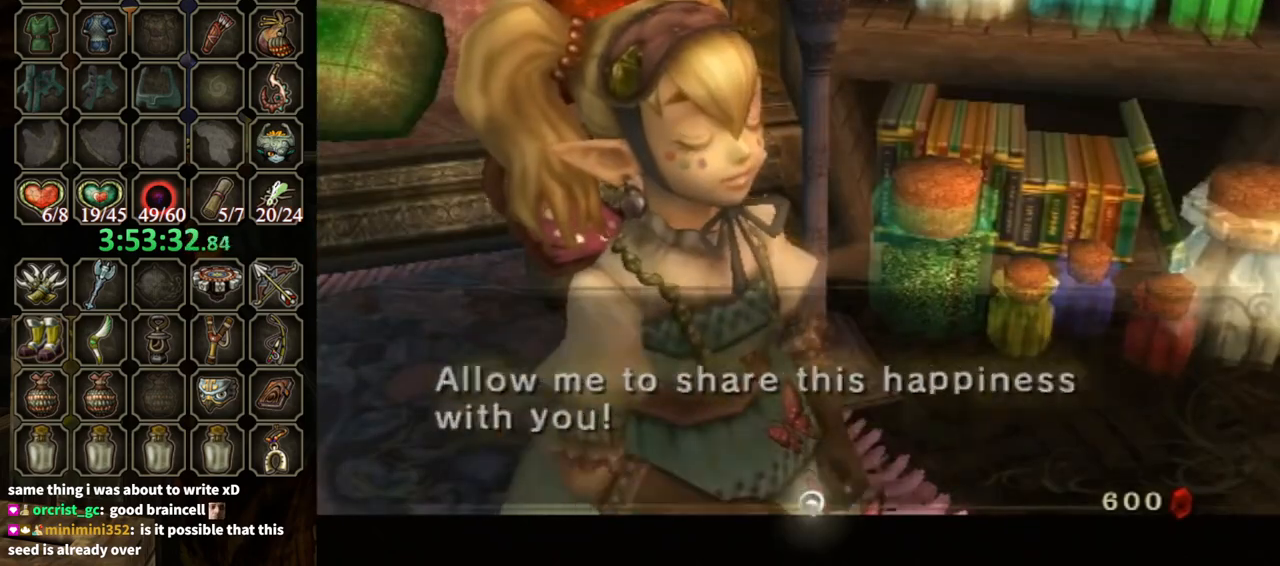
{"buttons": ["B"], "left_stick": "center", "right_stick": "center", "events": []}
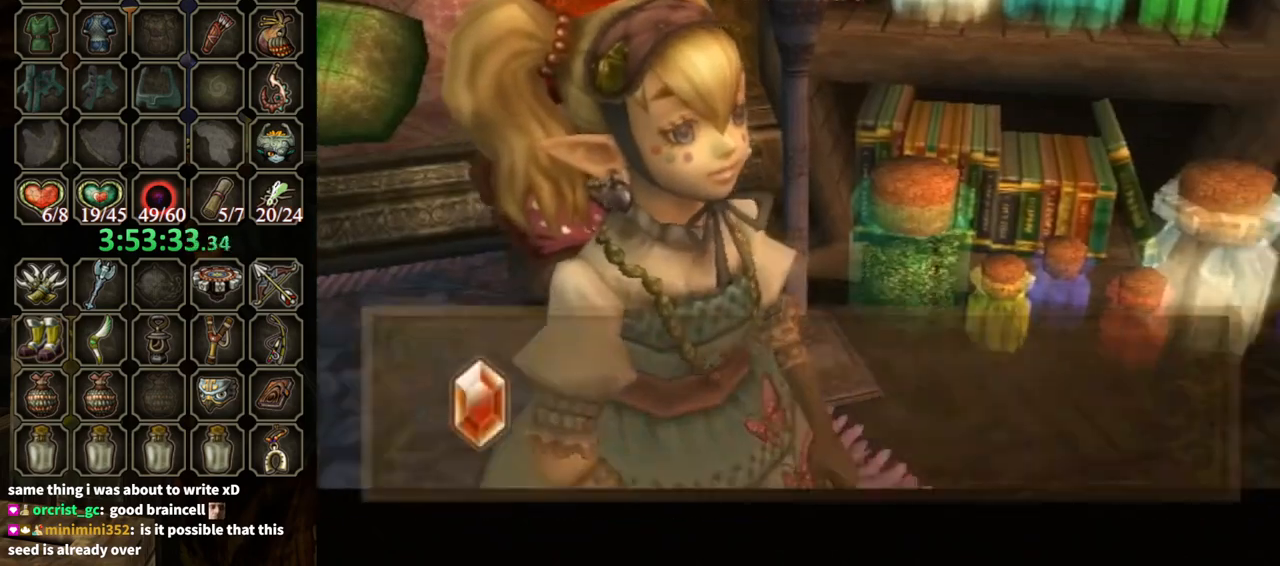
{"buttons": ["B"], "left_stick": "center", "right_stick": "center", "events": []}
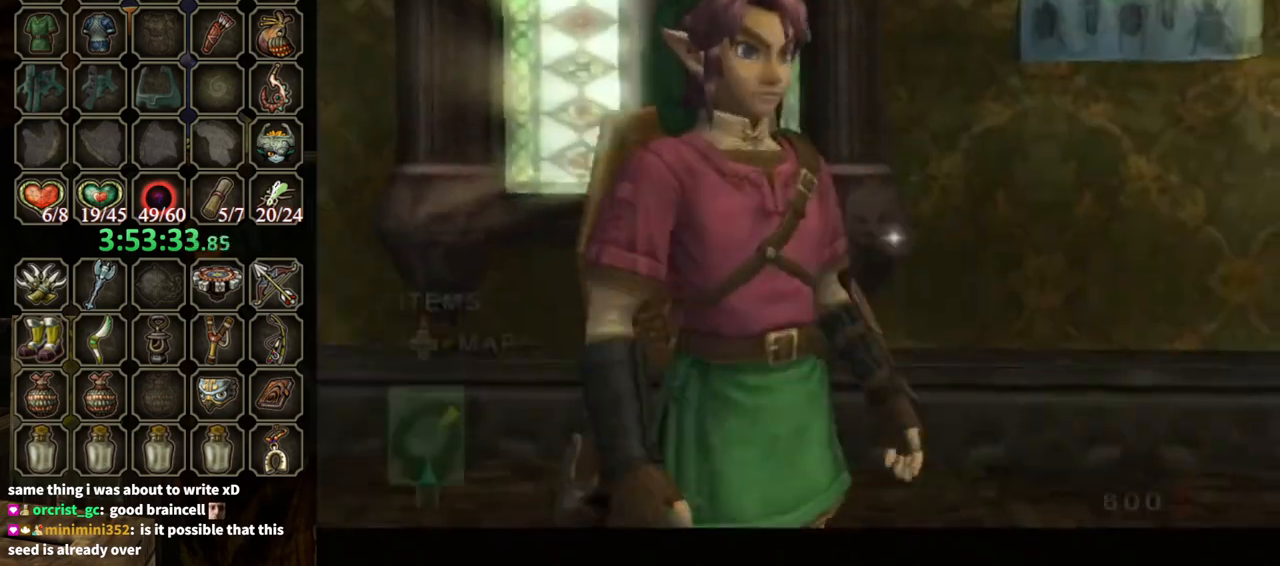
{"buttons": ["B"], "left_stick": "center", "right_stick": "center", "events": []}
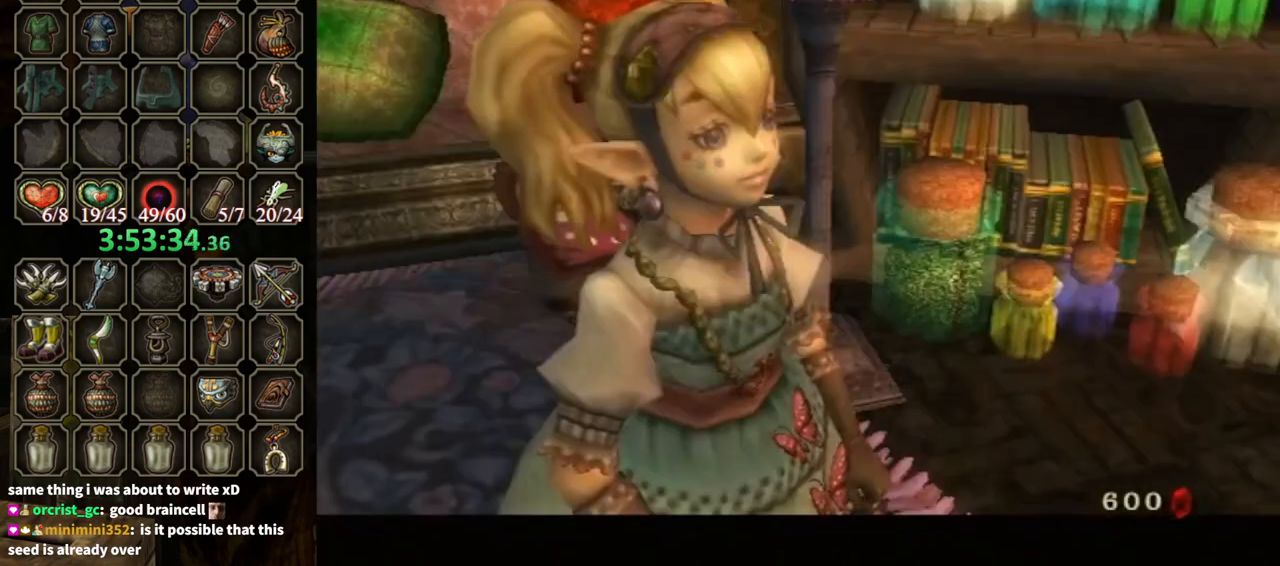
{"buttons": ["B"], "left_stick": "center", "right_stick": "center", "events": []}
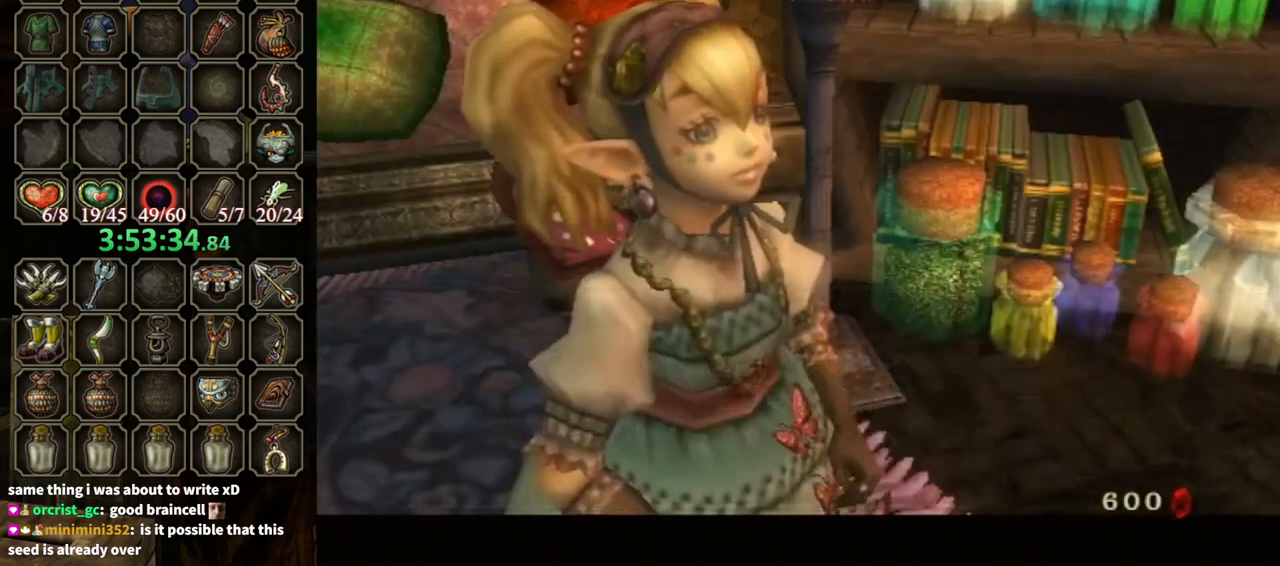
{"buttons": ["A", "L1"], "left_stick": "center", "right_stick": "center", "events": [[133, "B", "up"], [200, "L1", "down"], [333, "A", "down"], [400, "A", "up"], [500, "A", "down"]]}
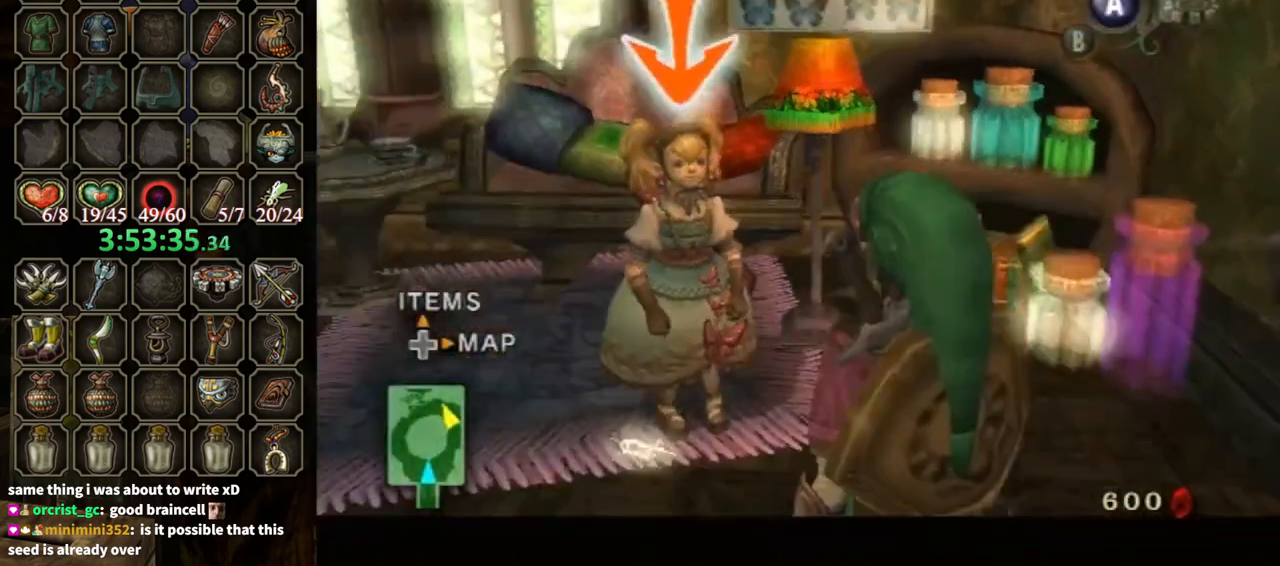
{"buttons": ["L1"], "left_stick": "center", "right_stick": "center", "events": [[67, "A", "up"], [167, "A", "down"], [233, "A", "up"], [333, "A", "down"], [400, "A", "up"], [433, "A", "down"], [500, "A", "up"]]}
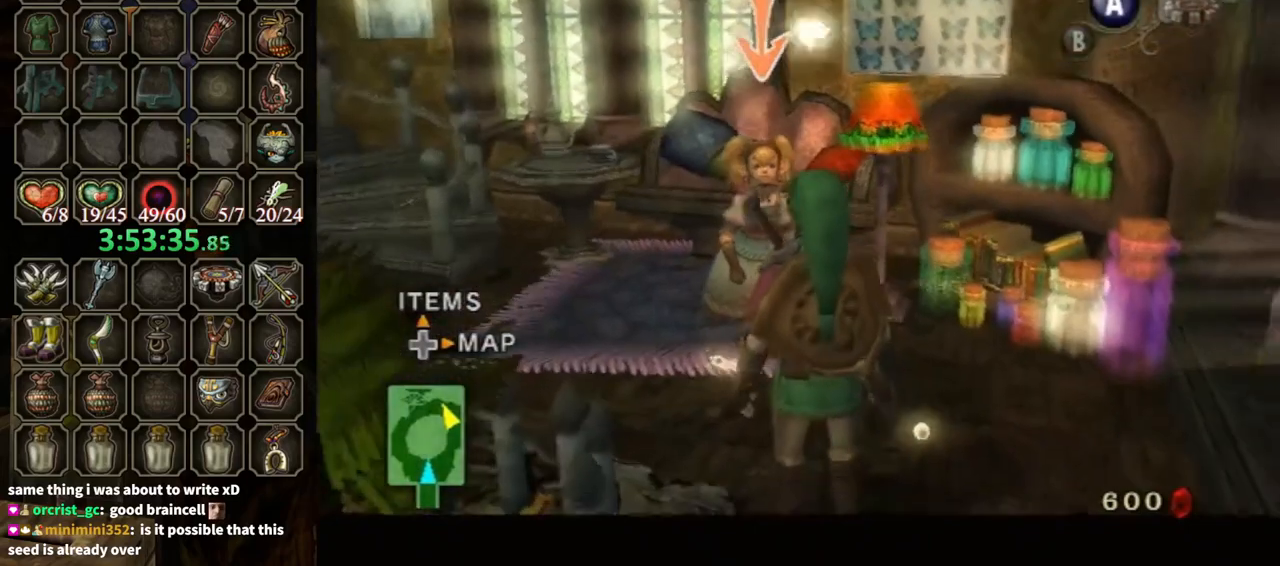
{"buttons": ["B"], "left_stick": "center", "right_stick": "center", "events": [[67, "A", "down"], [233, "A", "up"], [267, "B", "down"], [267, "L1", "up"]]}
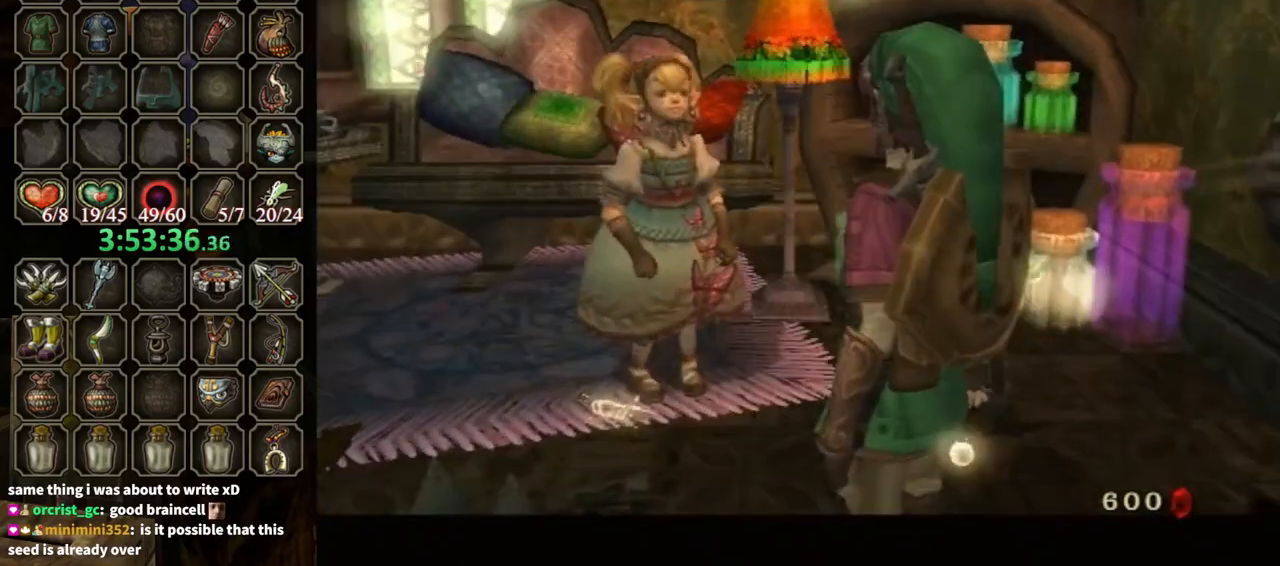
{"buttons": ["B"], "left_stick": "down-right", "right_stick": "center", "events": [[433, "left_stick", "down-right"]]}
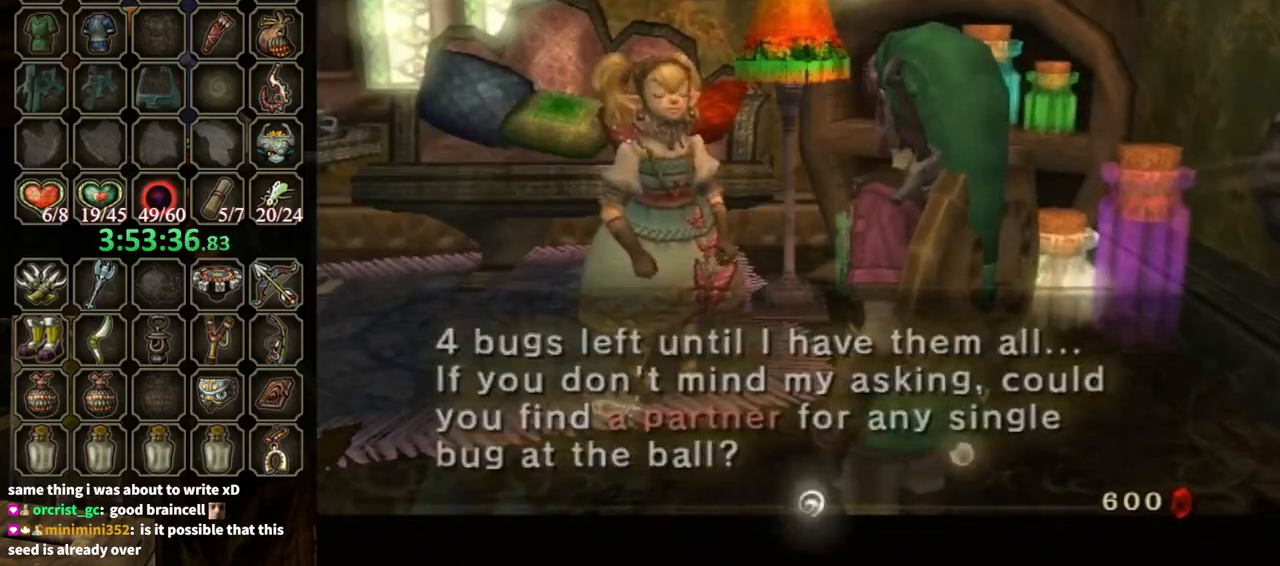
{"buttons": [], "left_stick": "down-right", "right_stick": "center", "events": [[433, "B", "up"]]}
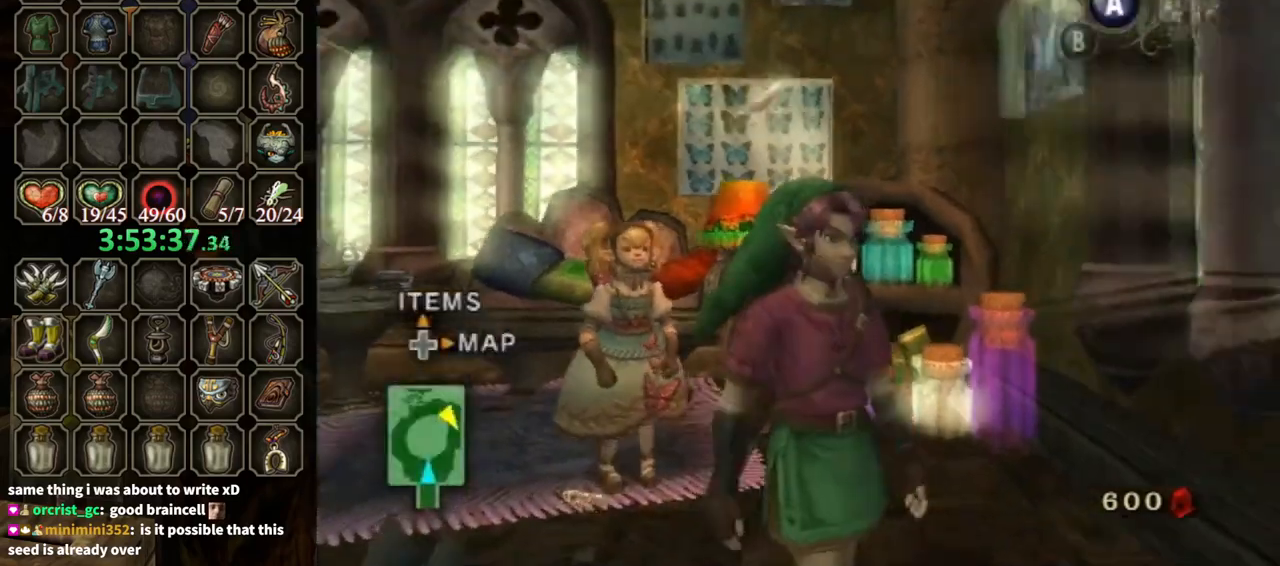
{"buttons": [], "left_stick": "up-right", "right_stick": "left", "events": [[167, "right_stick", "left"], [333, "left_stick", "right"], [467, "left_stick", "up-right"]]}
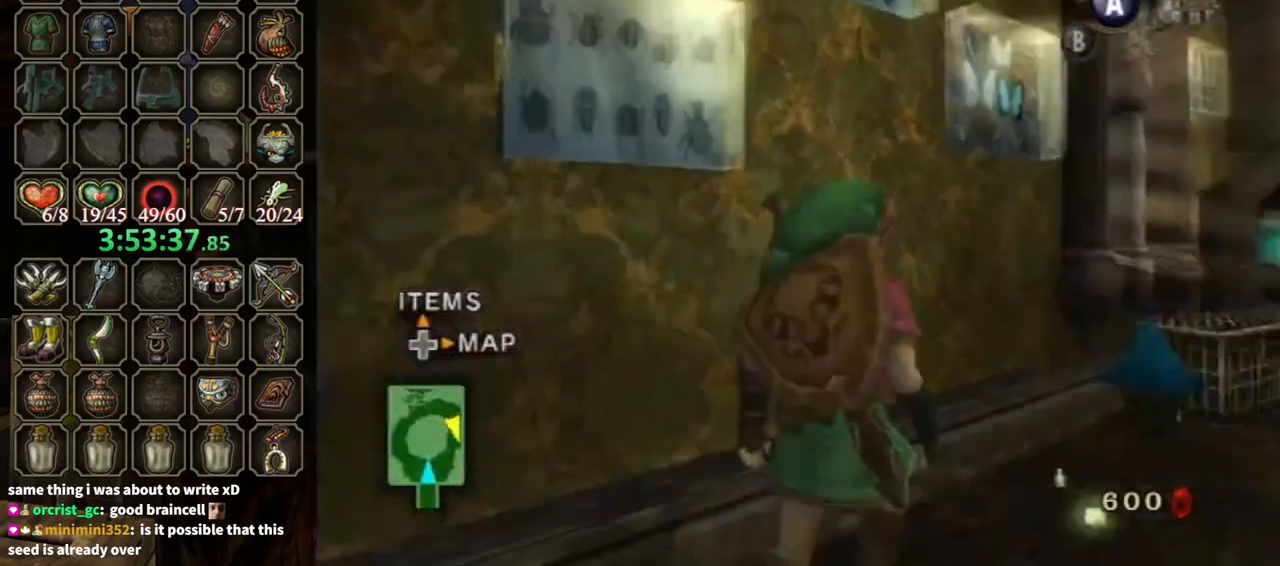
{"buttons": [], "left_stick": "up-right", "right_stick": "center", "events": [[267, "right_stick", "center"]]}
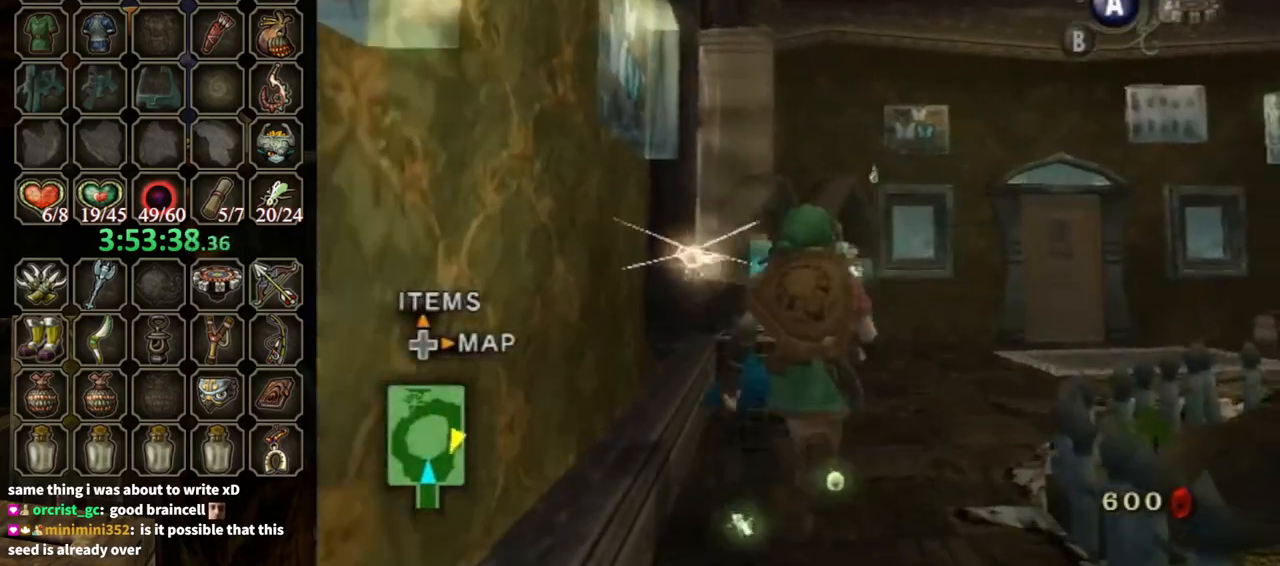
{"buttons": [], "left_stick": "up-right", "right_stick": "center", "events": []}
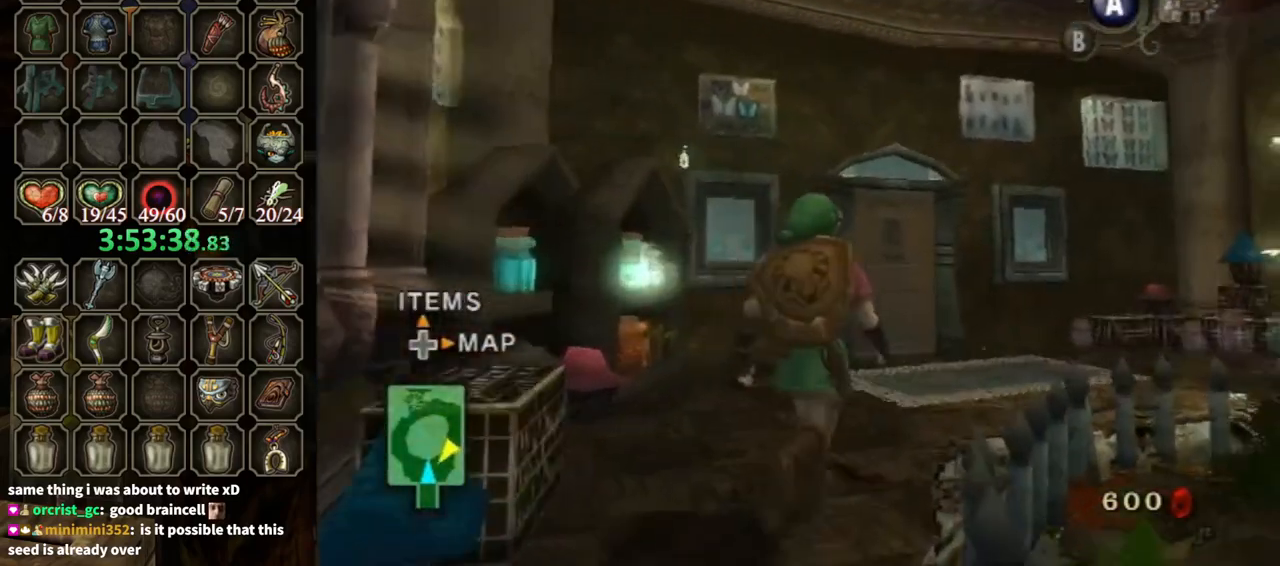
{"buttons": [], "left_stick": "up", "right_stick": "center", "events": [[100, "left_stick", "up"]]}
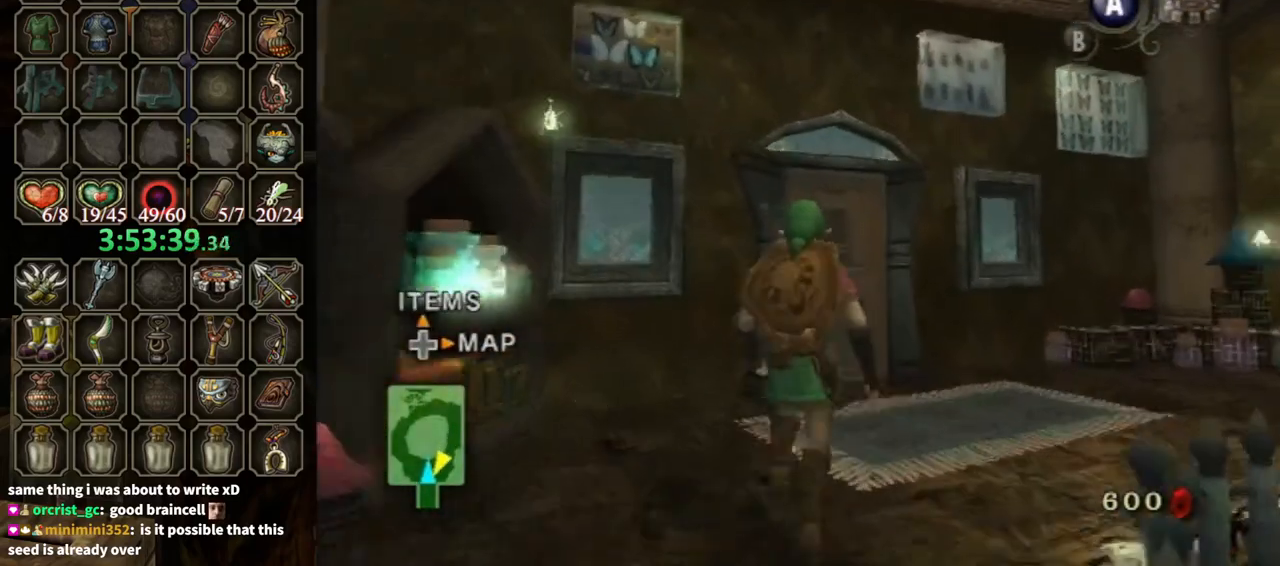
{"buttons": [], "left_stick": "up", "right_stick": "center", "events": []}
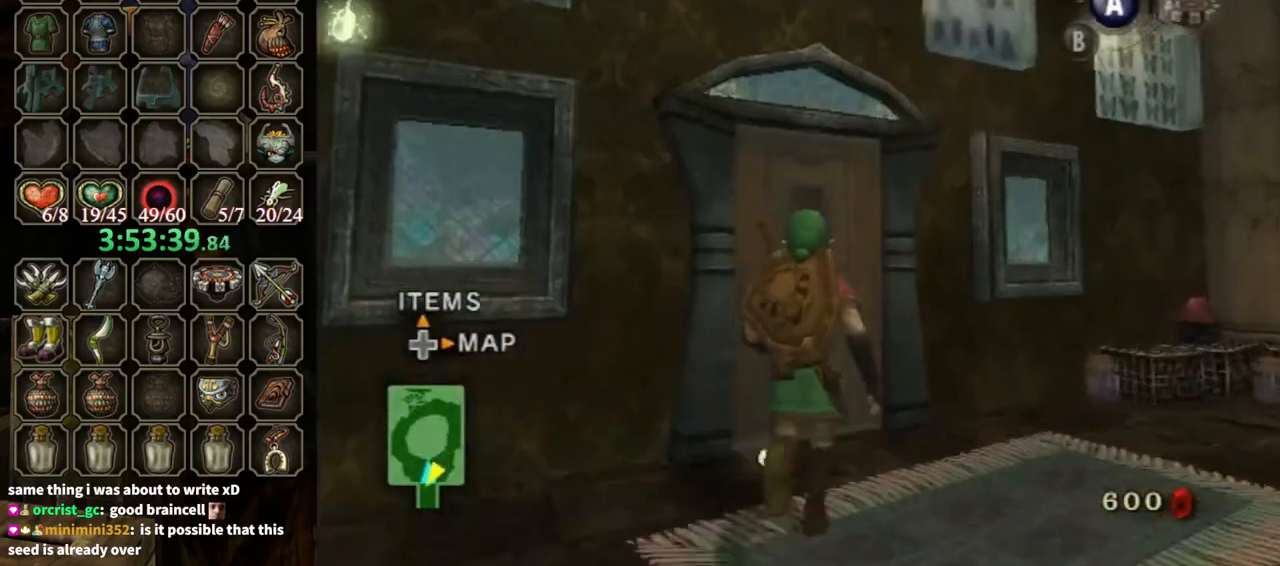
{"buttons": ["A"], "left_stick": "center", "right_stick": "center", "events": [[333, "A", "down"], [467, "left_stick", "center"]]}
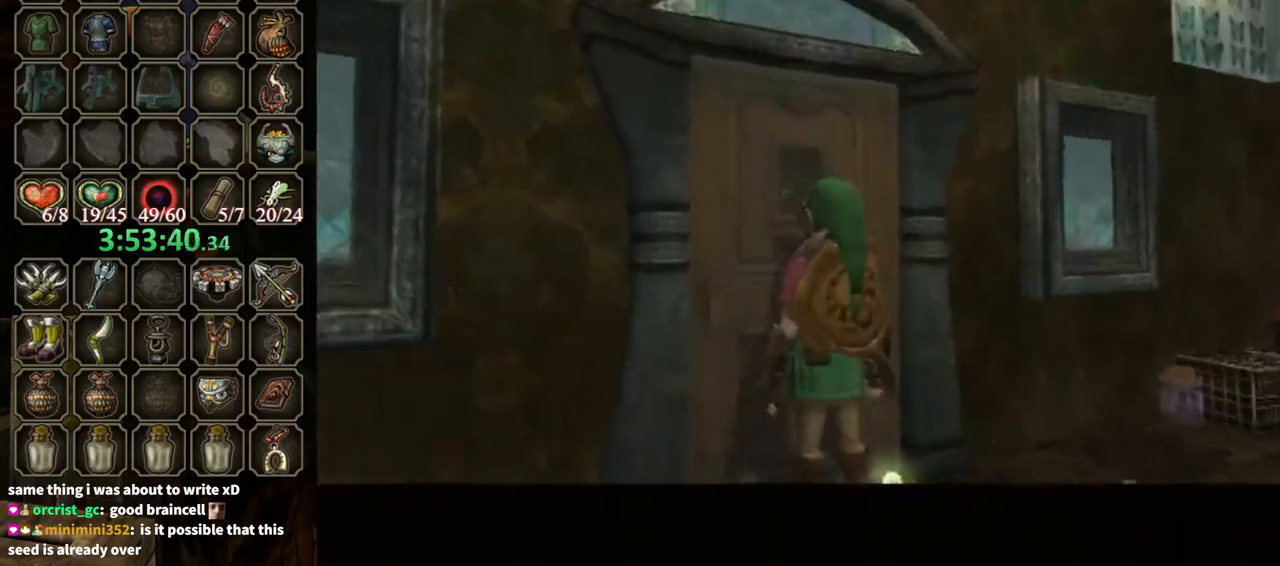
{"buttons": ["A"], "left_stick": "center", "right_stick": "center", "events": []}
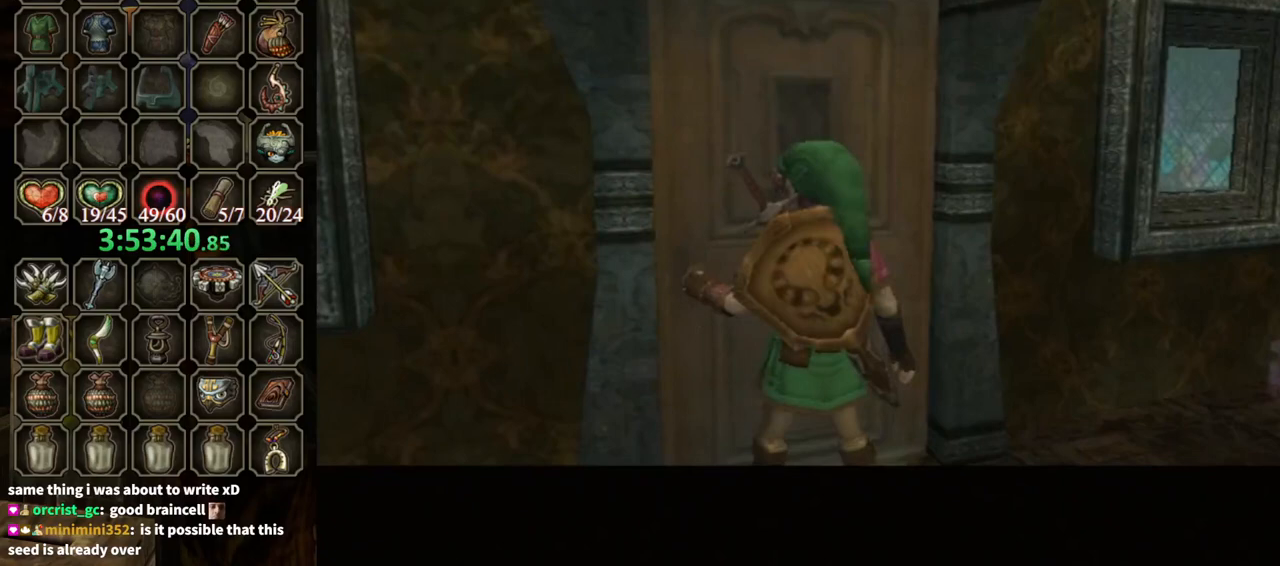
{"buttons": ["A"], "left_stick": "center", "right_stick": "center", "events": []}
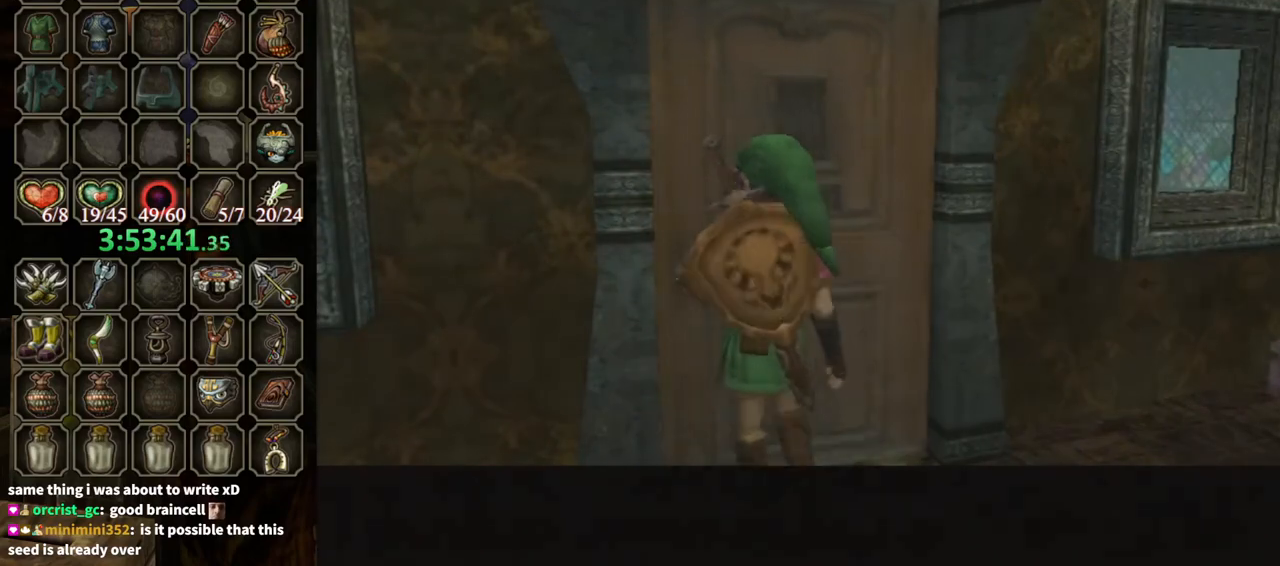
{"buttons": ["A"], "left_stick": "center", "right_stick": "center", "events": []}
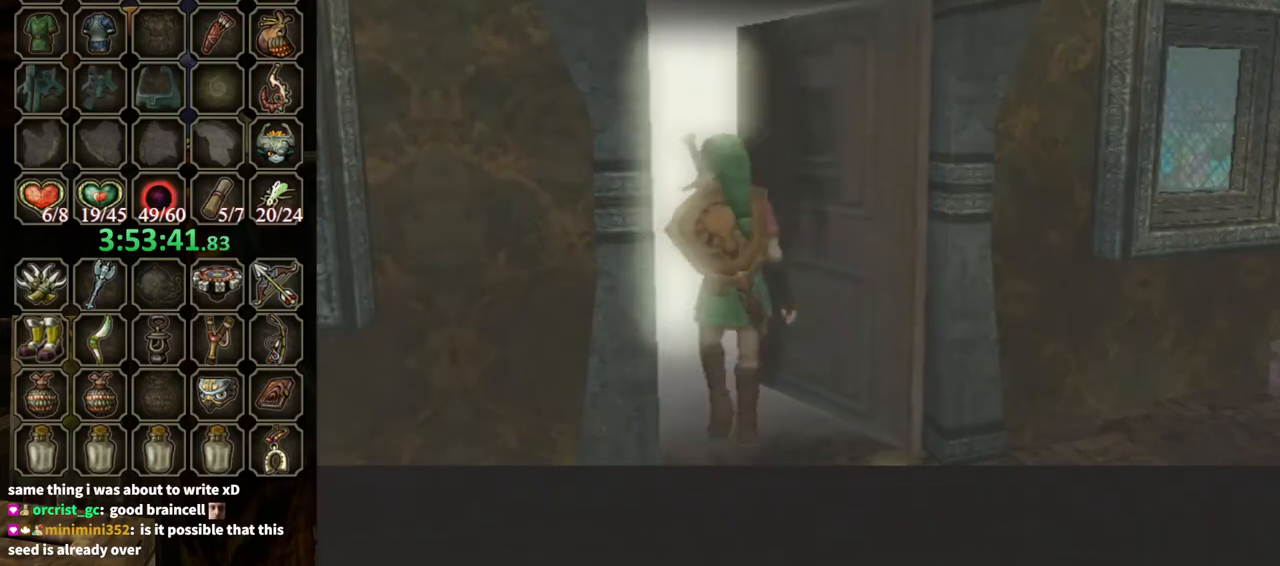
{"buttons": [], "left_stick": "center", "right_stick": "center", "events": [[33, "A", "up"]]}
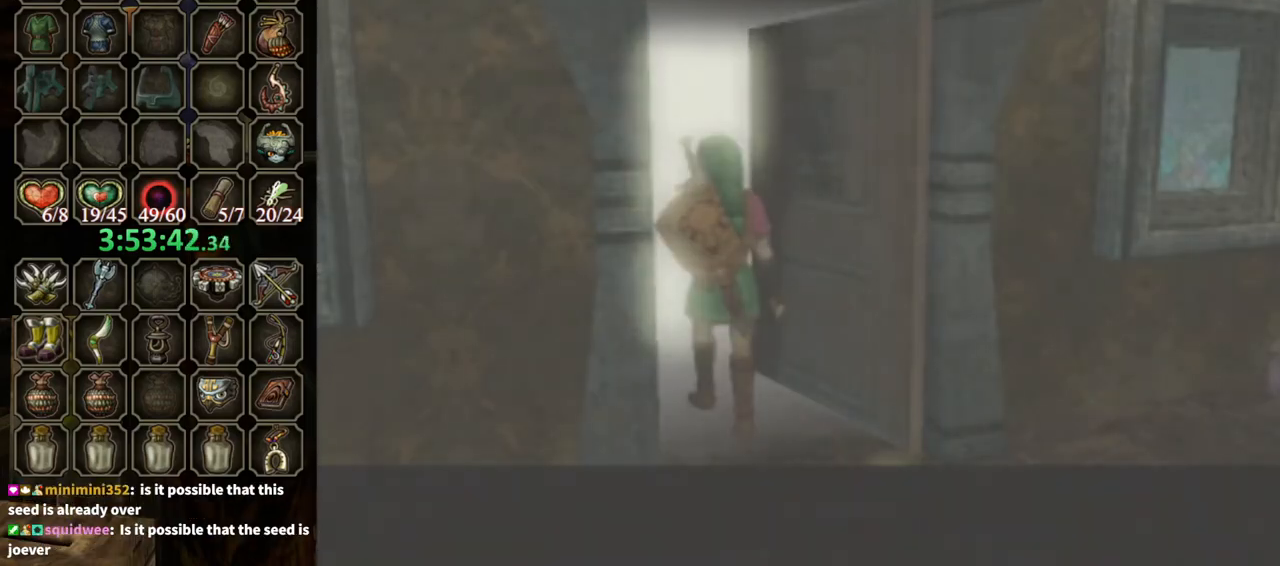
{"buttons": [], "left_stick": "center", "right_stick": "center", "events": []}
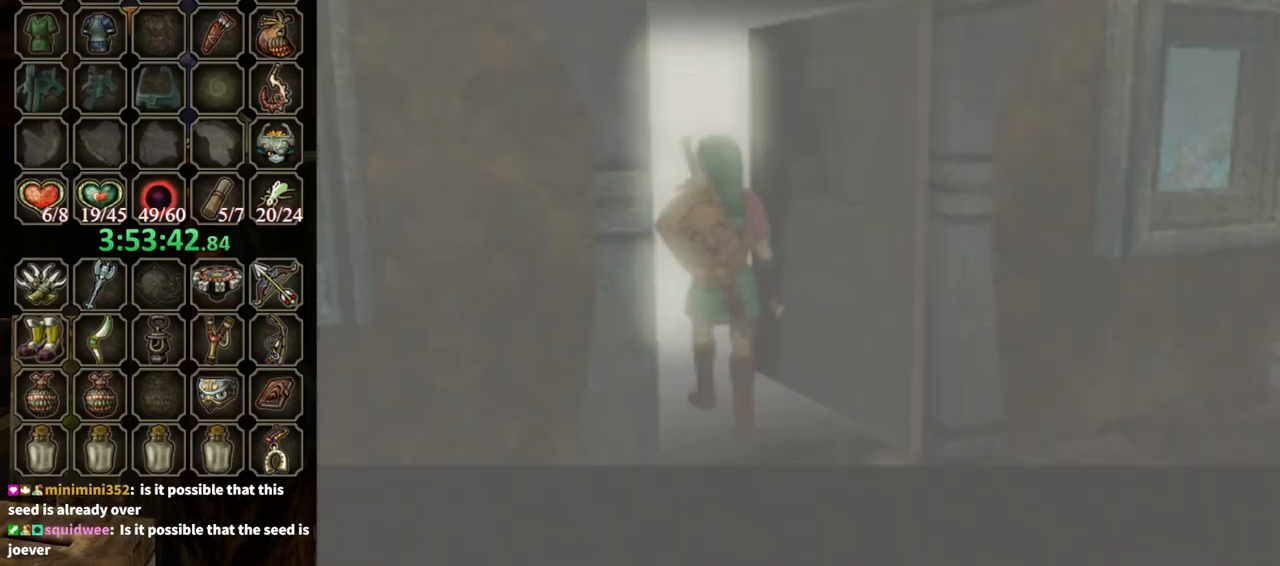
{"buttons": [], "left_stick": "center", "right_stick": "center", "events": []}
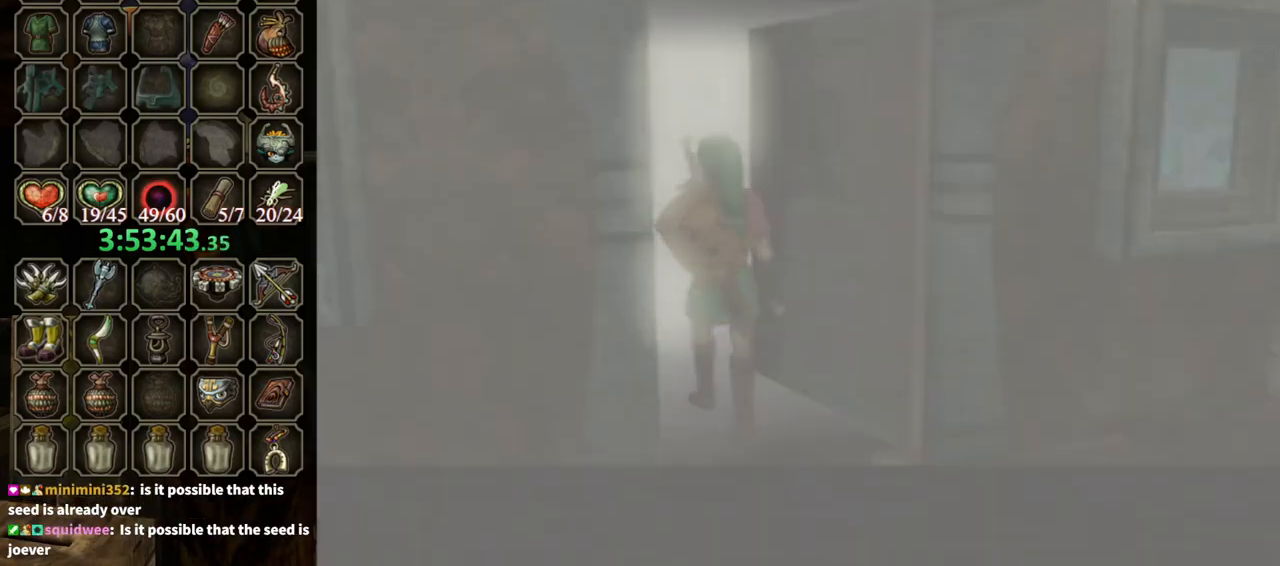
{"buttons": [], "left_stick": "center", "right_stick": "center", "events": []}
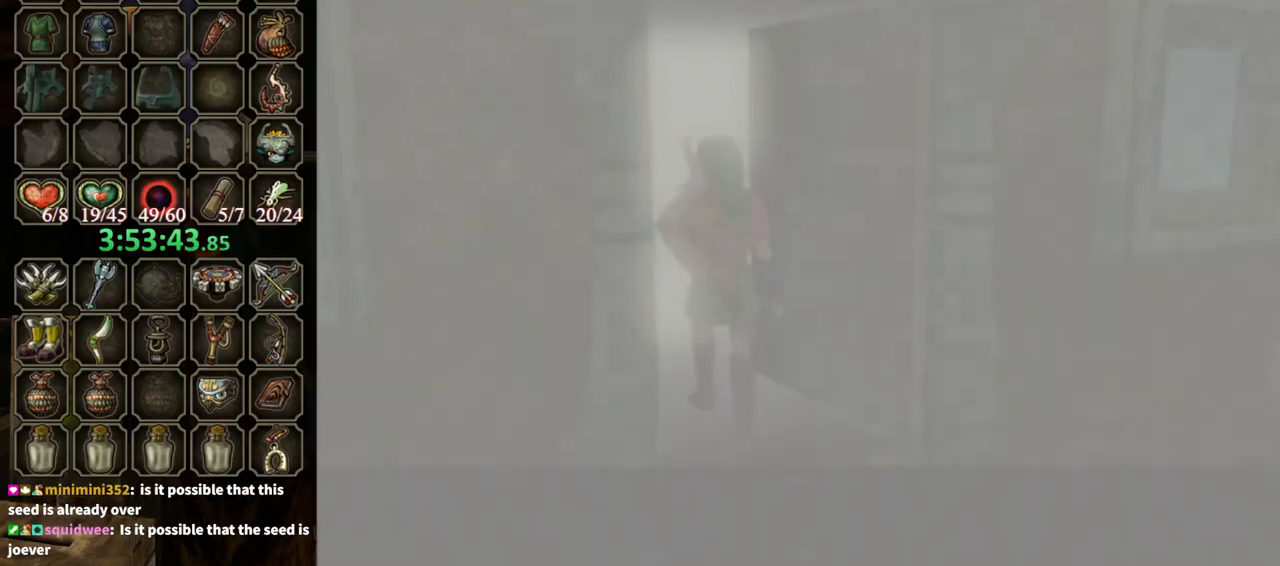
{"buttons": [], "left_stick": "center", "right_stick": "center", "events": []}
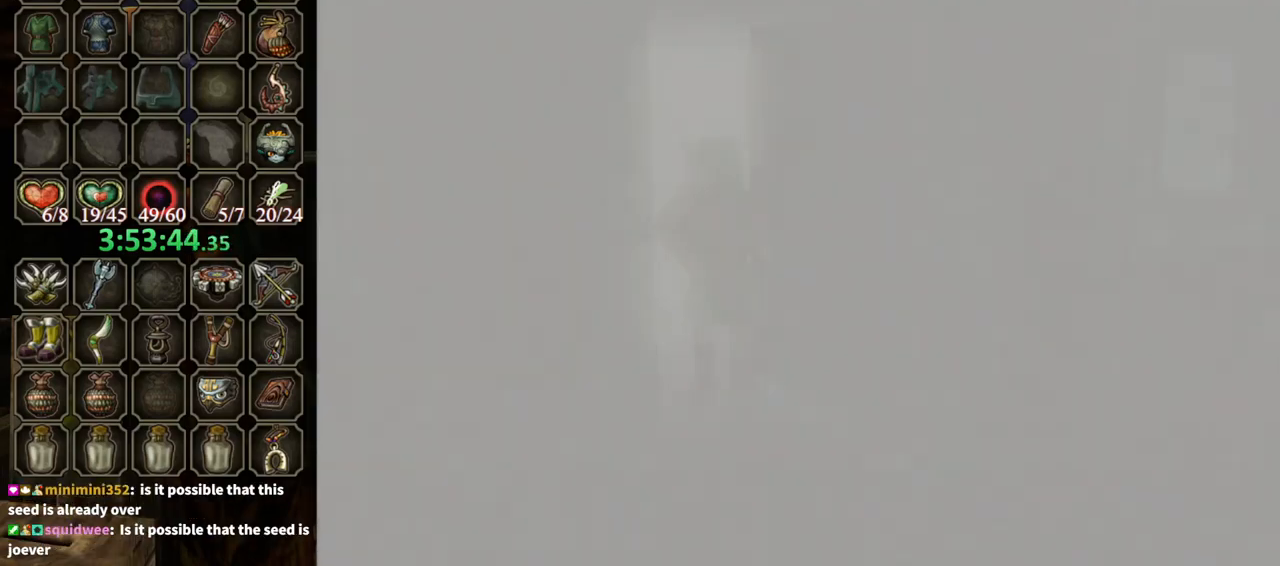
{"buttons": [], "left_stick": "center", "right_stick": "center", "events": []}
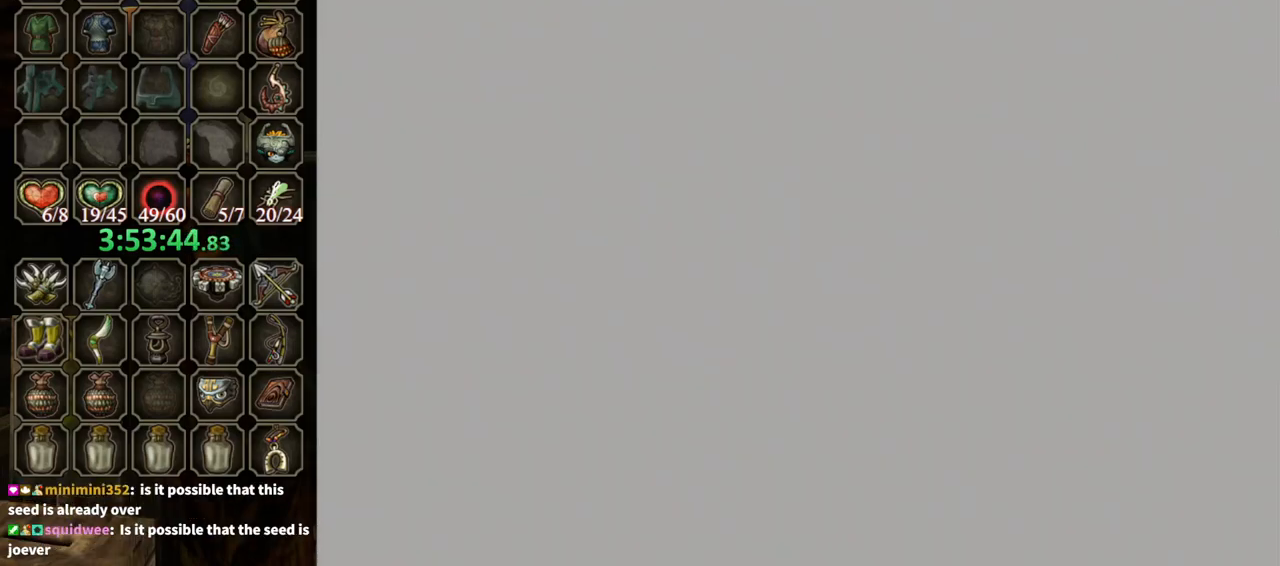
{"buttons": [], "left_stick": "center", "right_stick": "center", "events": []}
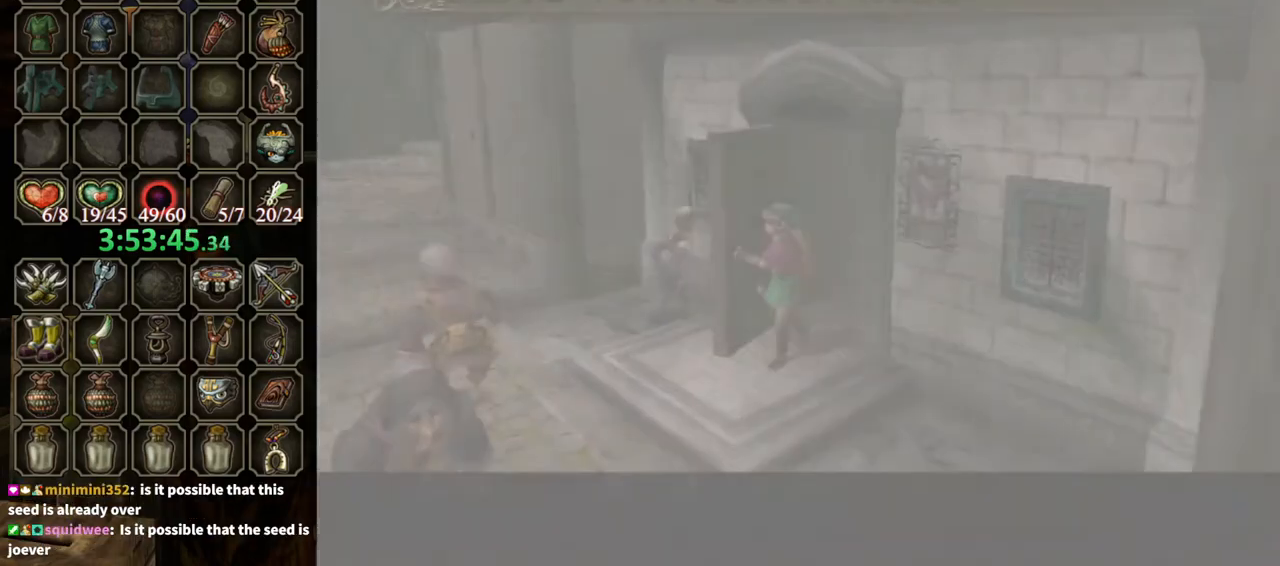
{"buttons": [], "left_stick": "center", "right_stick": "center", "events": []}